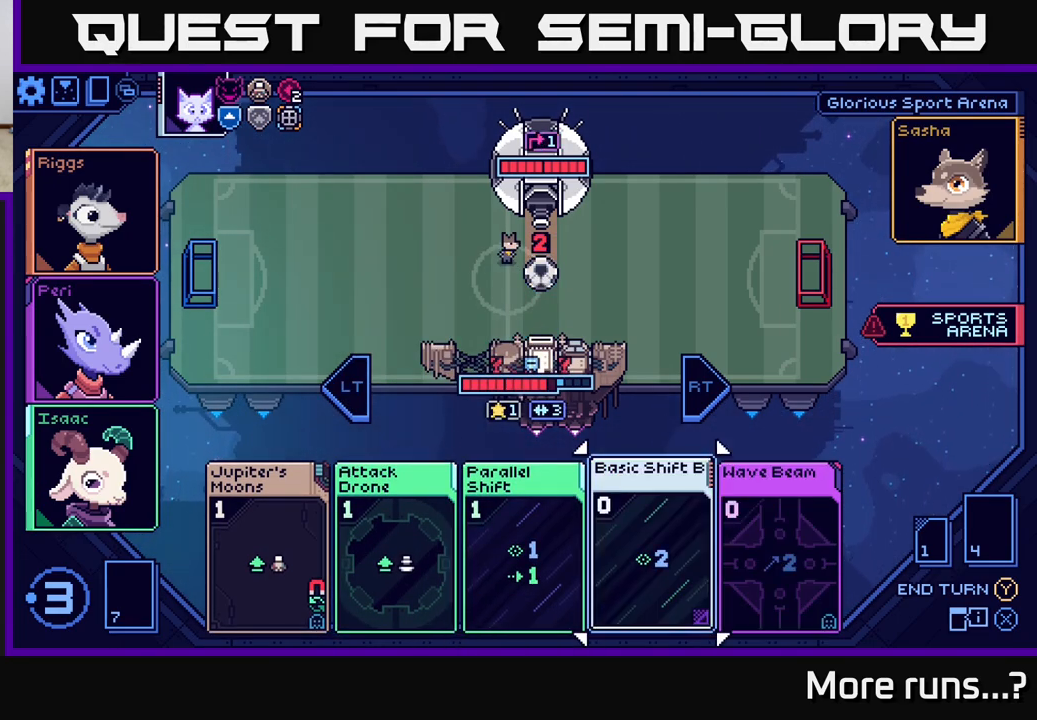
Gameplay with a controller (Xbox layout); each line is a JSON object with the inputs held at the frame after it. "events" lists button and stick changes between this image and that frame as [ms after this image, input, new state], when the widget could be followed in between. Not read: L1 R1.
{"buttons": [], "left_stick": "center", "right_stick": "center", "events": []}
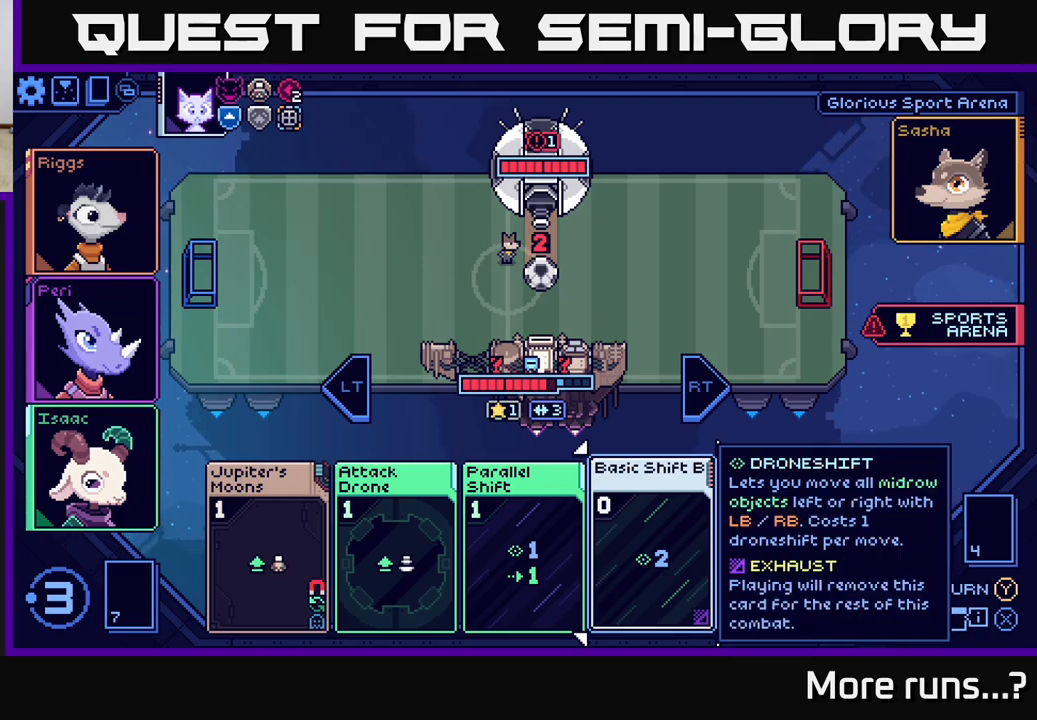
{"buttons": [], "left_stick": "center", "right_stick": "center", "events": [[200, "A", "down"], [350, "A", "up"]]}
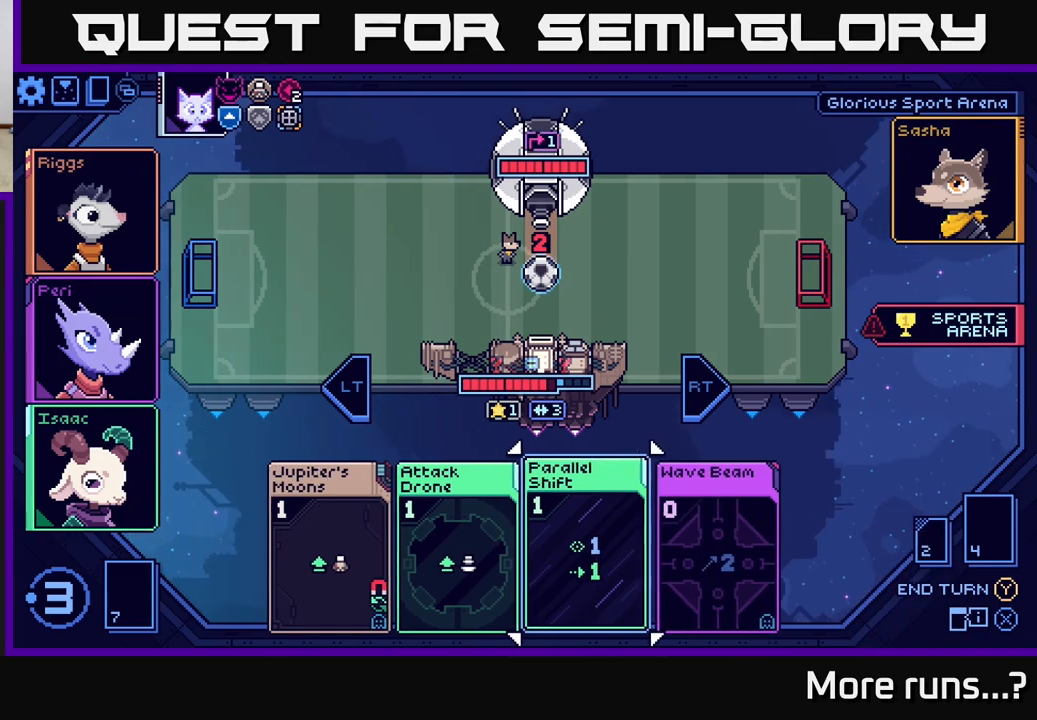
{"buttons": [], "left_stick": "center", "right_stick": "center", "events": [[383, "DPAD_LEFT", "down"], [483, "DPAD_LEFT", "up"]]}
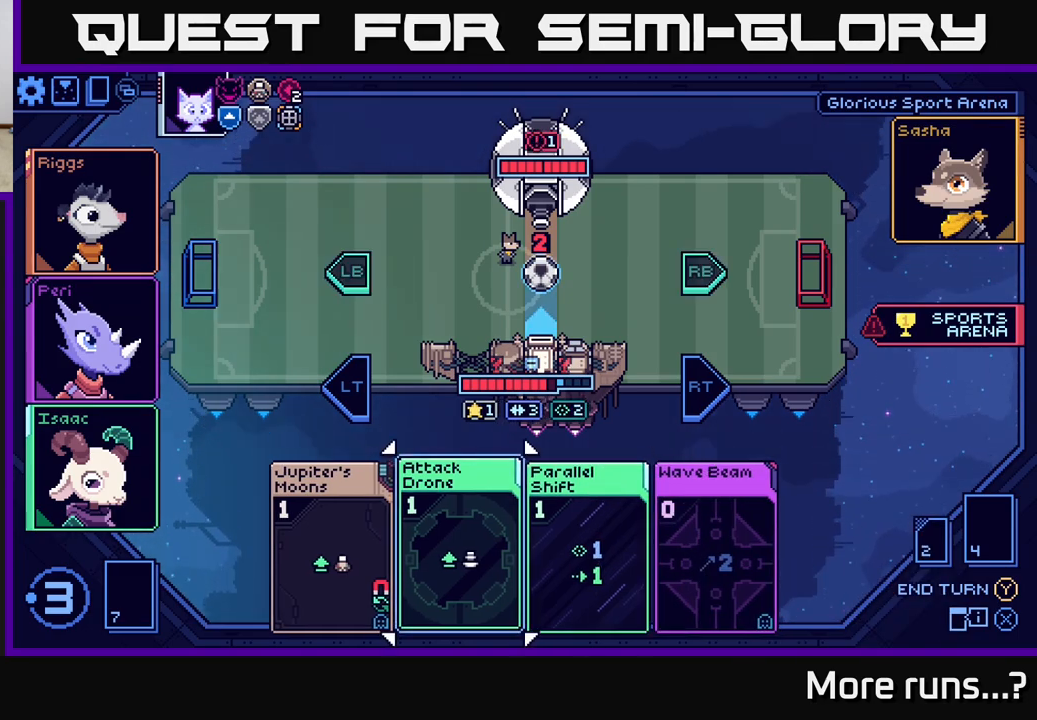
{"buttons": [], "left_stick": "center", "right_stick": "center", "events": []}
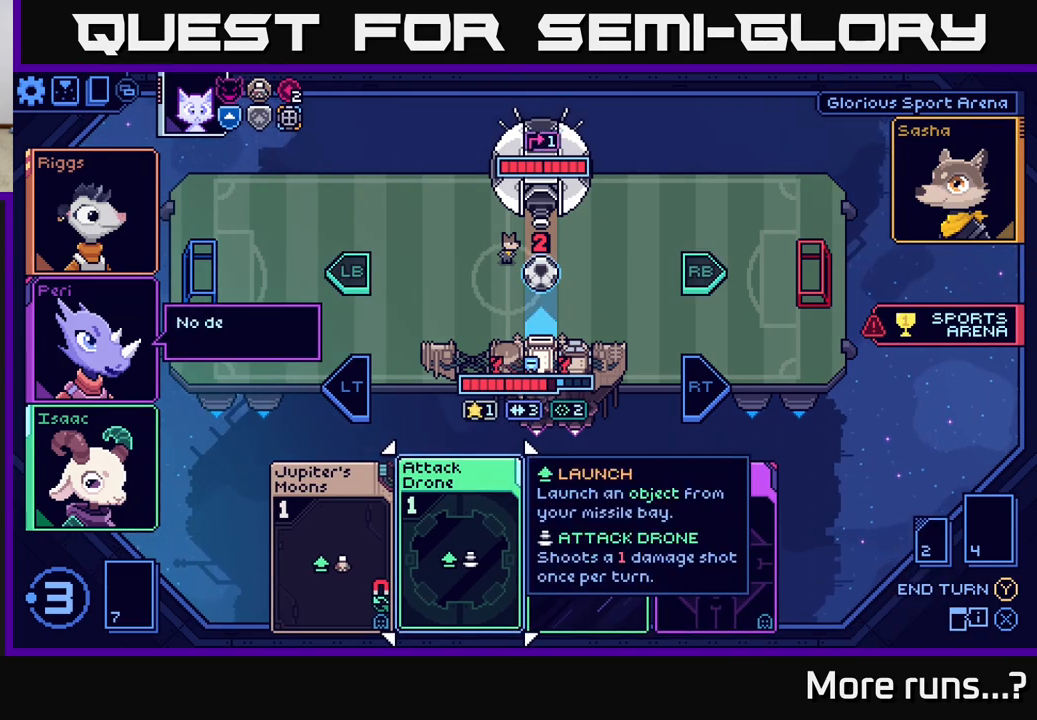
{"buttons": [], "left_stick": "center", "right_stick": "center", "events": []}
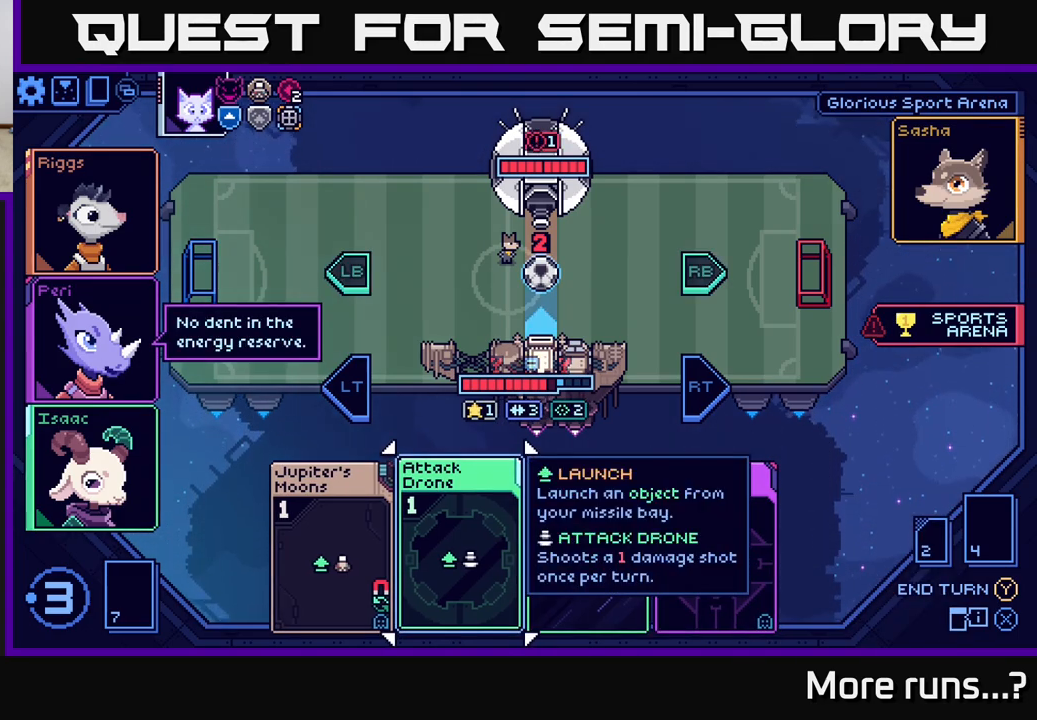
{"buttons": [], "left_stick": "center", "right_stick": "center", "events": [[183, "A", "down"], [317, "A", "up"]]}
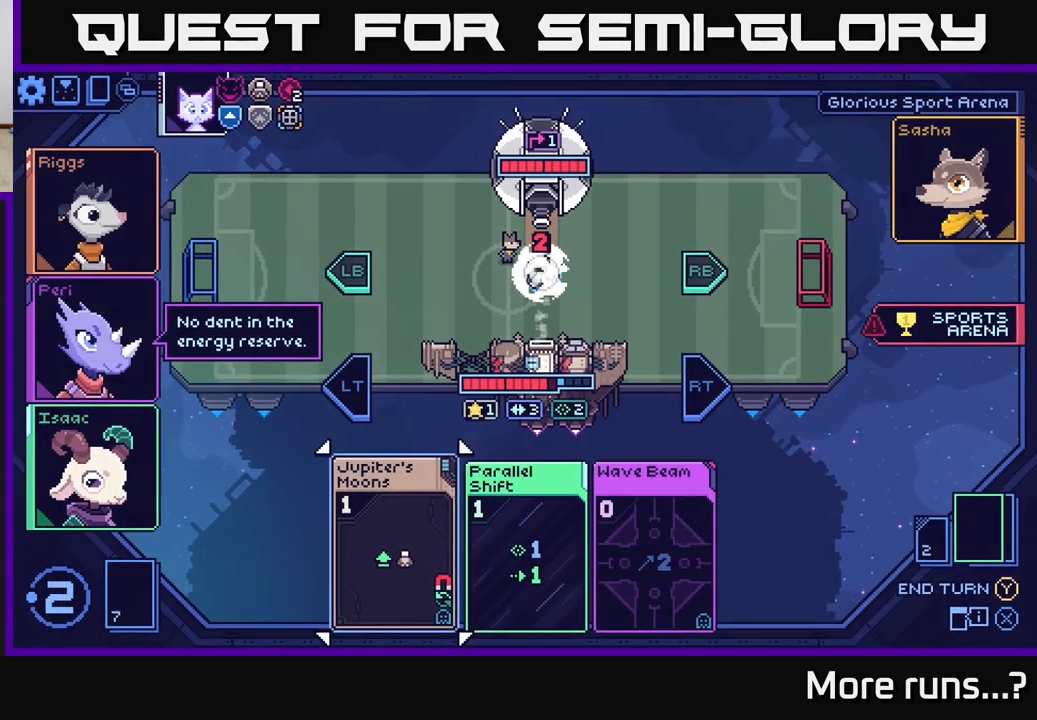
{"buttons": [], "left_stick": "center", "right_stick": "center", "events": []}
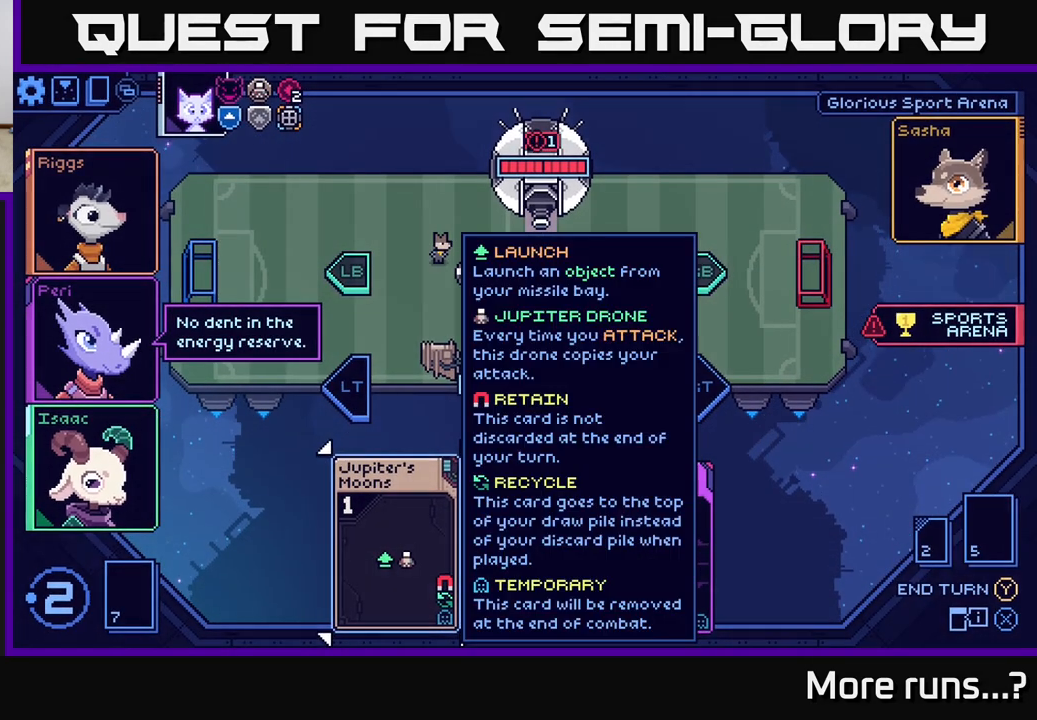
{"buttons": [], "left_stick": "center", "right_stick": "center", "events": []}
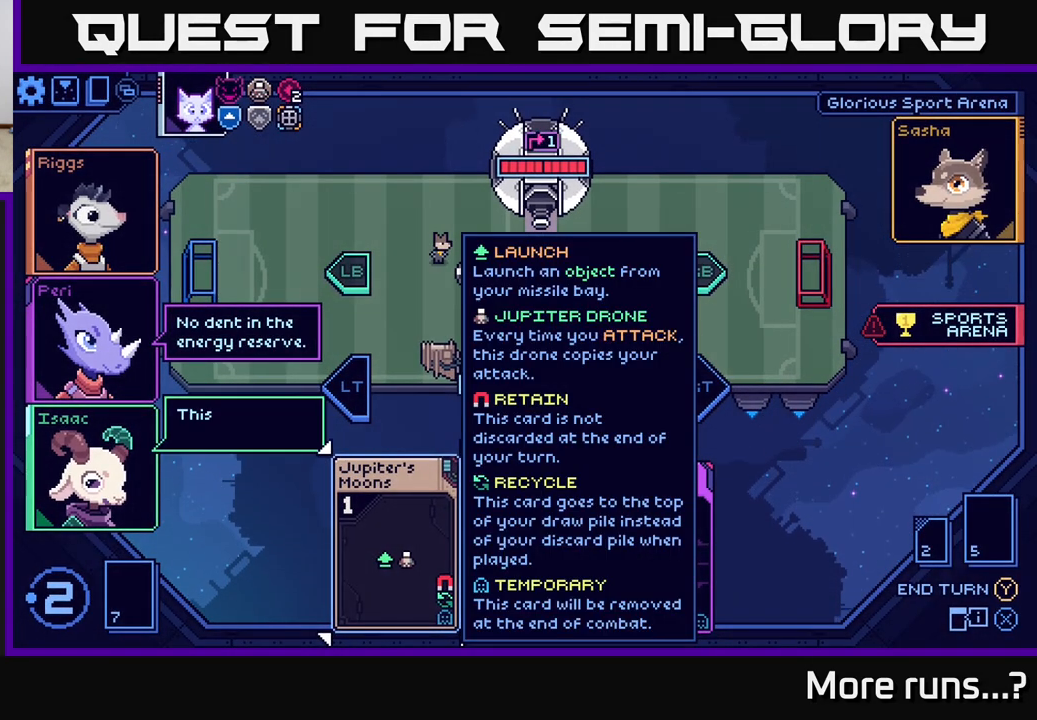
{"buttons": [], "left_stick": "center", "right_stick": "center", "events": [[183, "DPAD_RIGHT", "down"], [267, "DPAD_RIGHT", "up"]]}
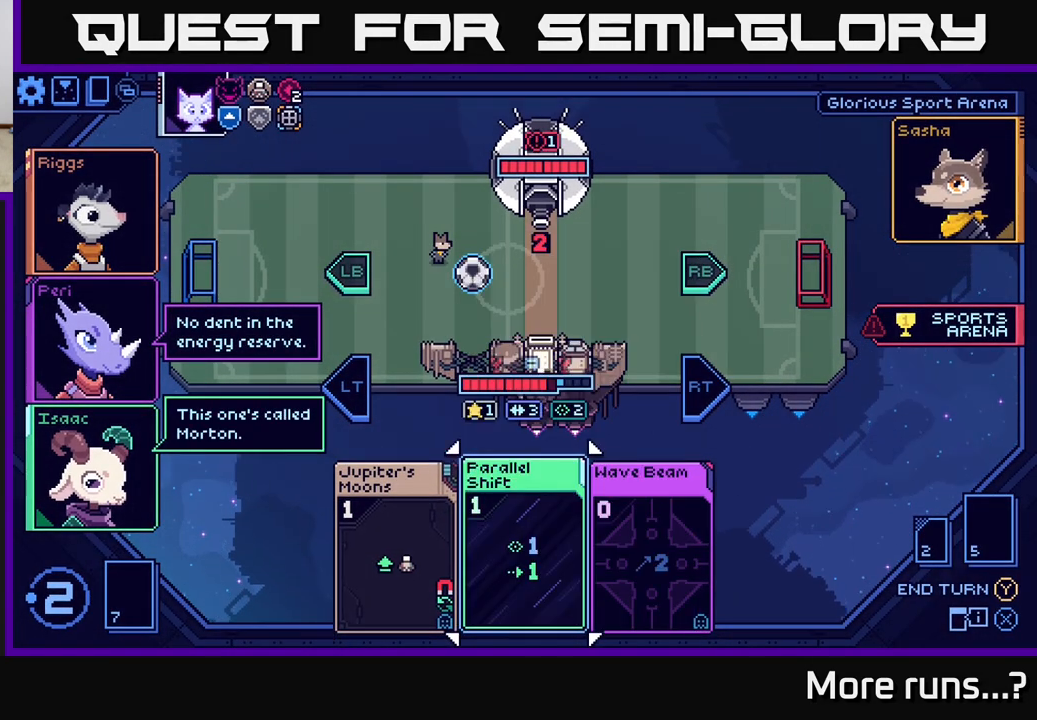
{"buttons": [], "left_stick": "center", "right_stick": "center", "events": []}
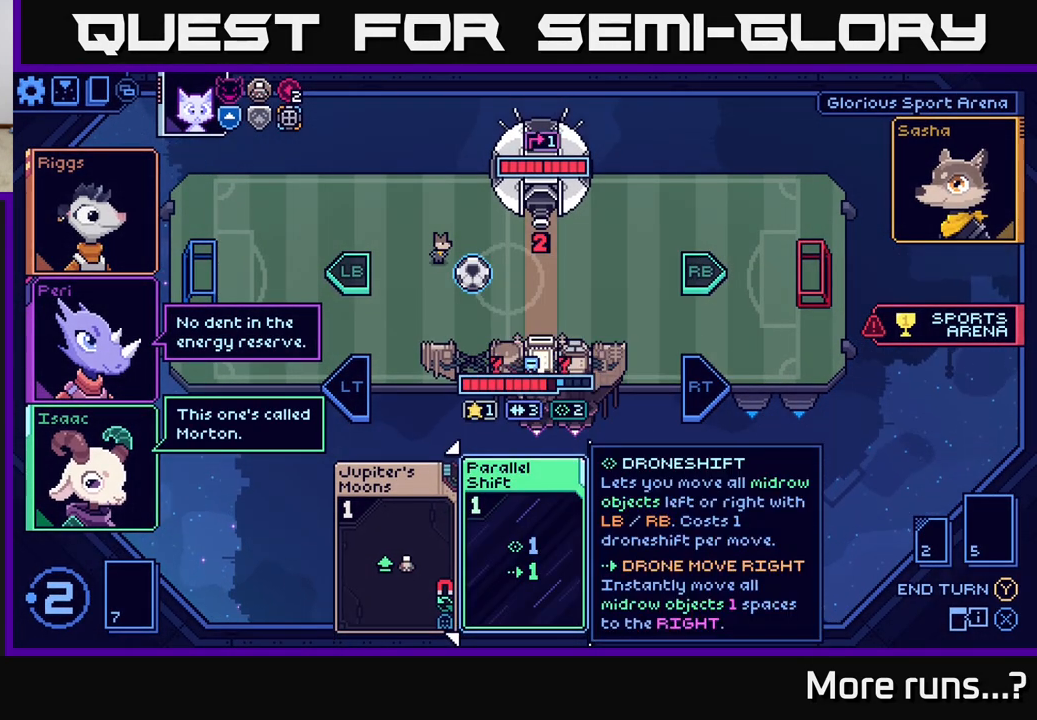
{"buttons": [], "left_stick": "center", "right_stick": "center", "events": []}
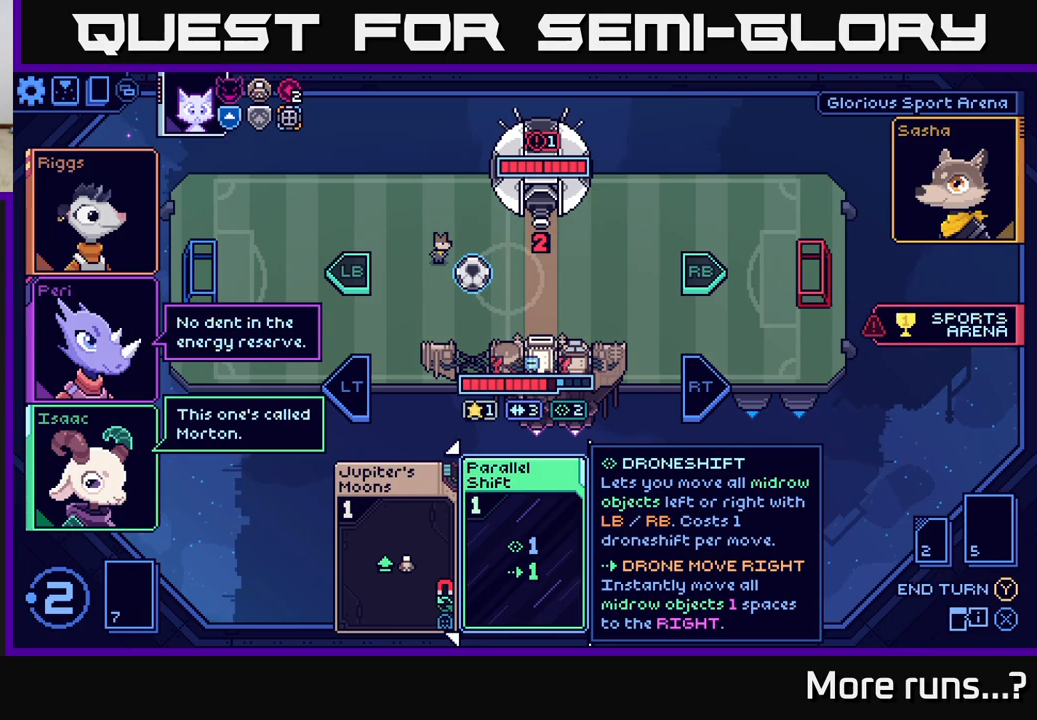
{"buttons": [], "left_stick": "center", "right_stick": "center", "events": []}
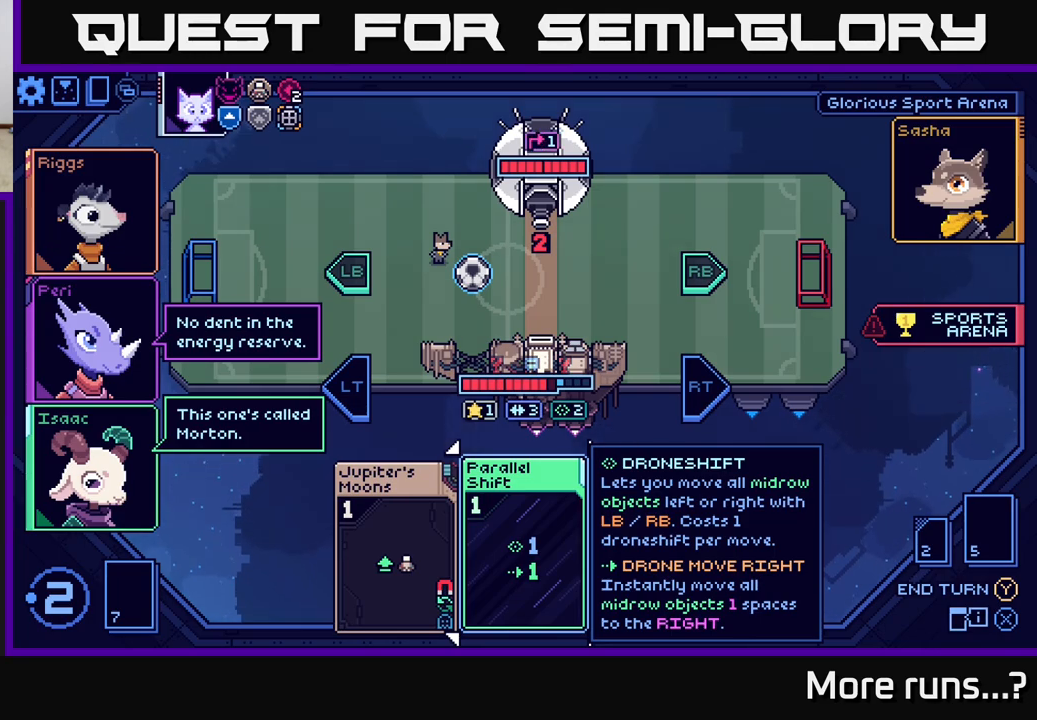
{"buttons": [], "left_stick": "center", "right_stick": "center", "events": []}
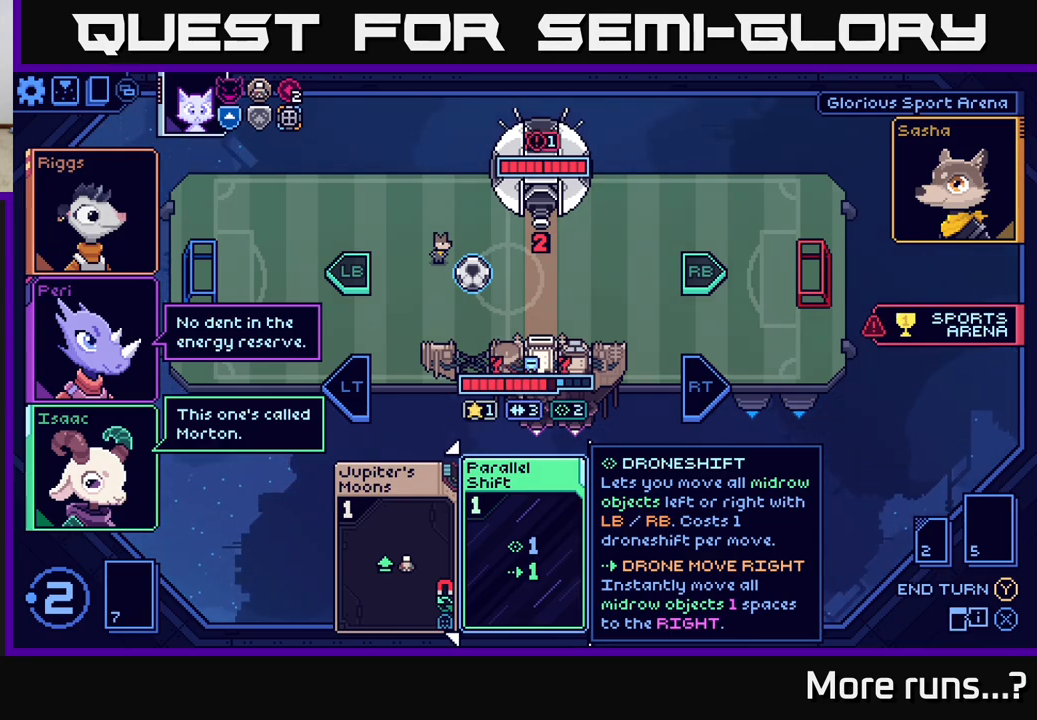
{"buttons": [], "left_stick": "center", "right_stick": "center", "events": [[317, "L2", "down"], [467, "L2", "up"]]}
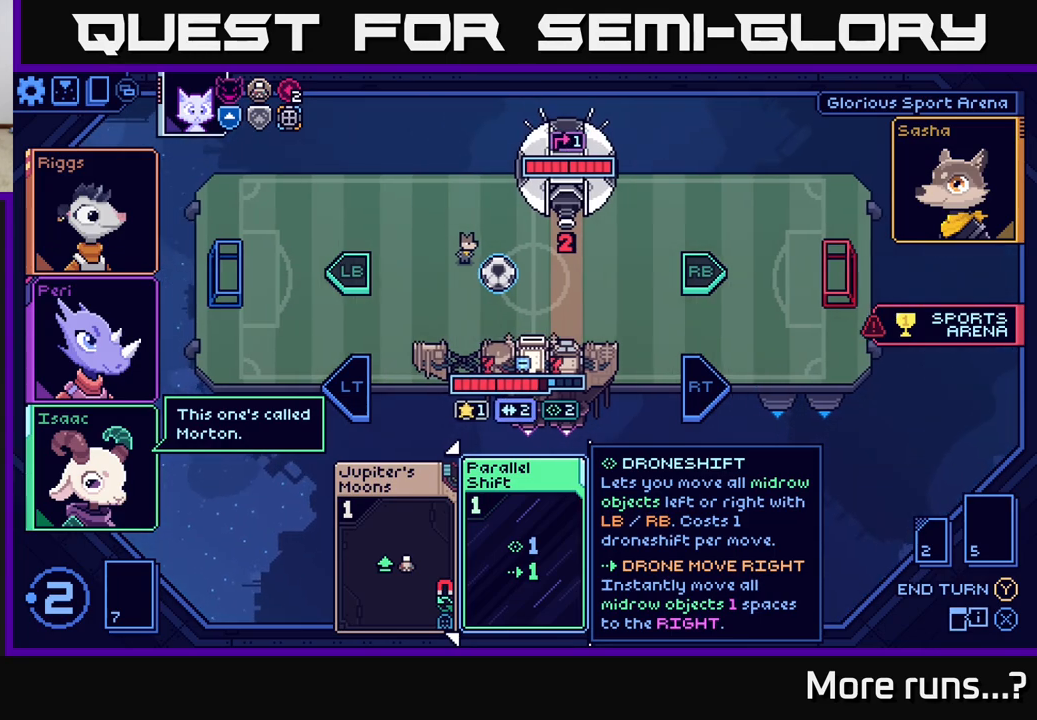
{"buttons": ["DPAD_LEFT"], "left_stick": "center", "right_stick": "center", "events": [[50, "L2", "down"], [150, "L2", "up"], [433, "DPAD_LEFT", "down"]]}
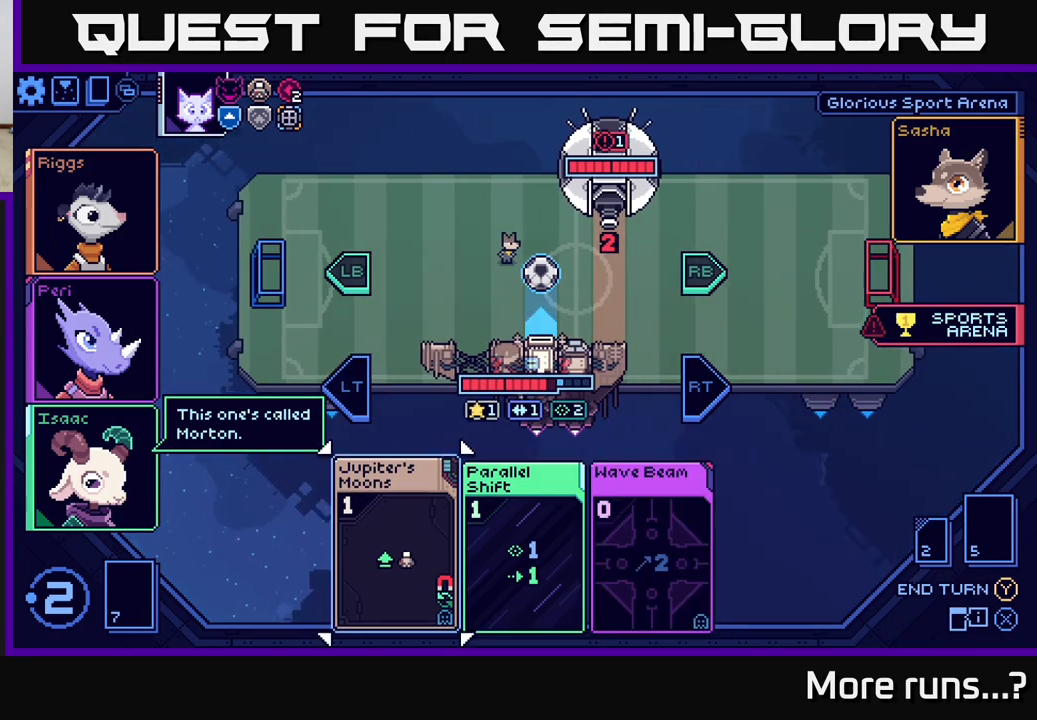
{"buttons": [], "left_stick": "center", "right_stick": "center", "events": [[50, "DPAD_LEFT", "up"], [317, "A", "down"], [433, "A", "up"]]}
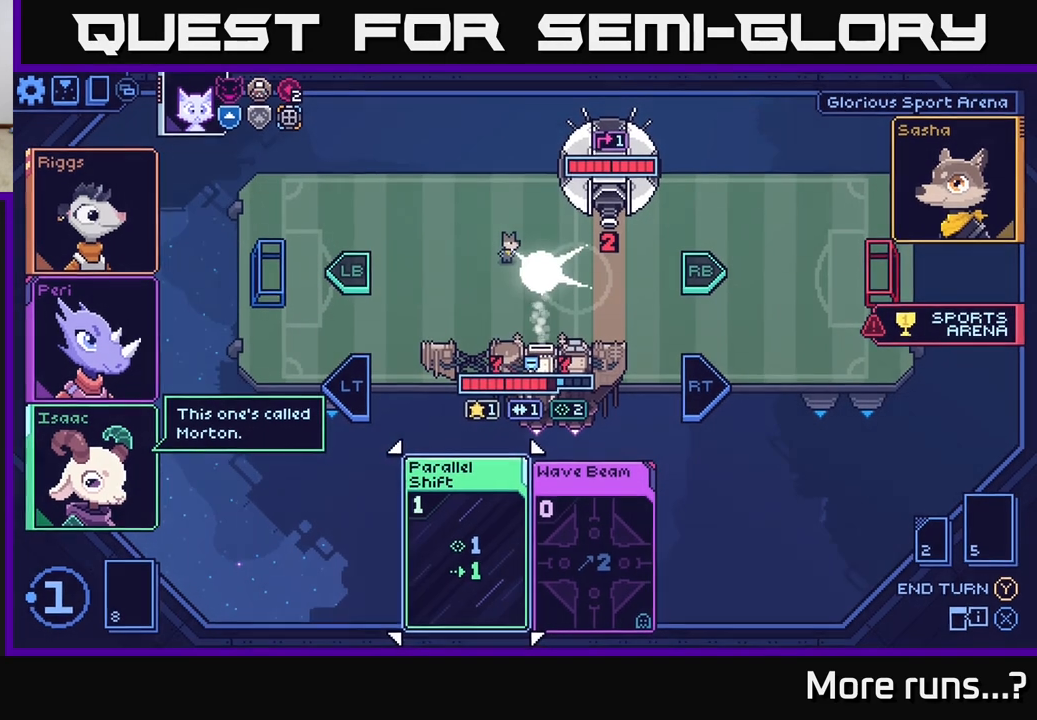
{"buttons": [], "left_stick": "center", "right_stick": "center", "events": []}
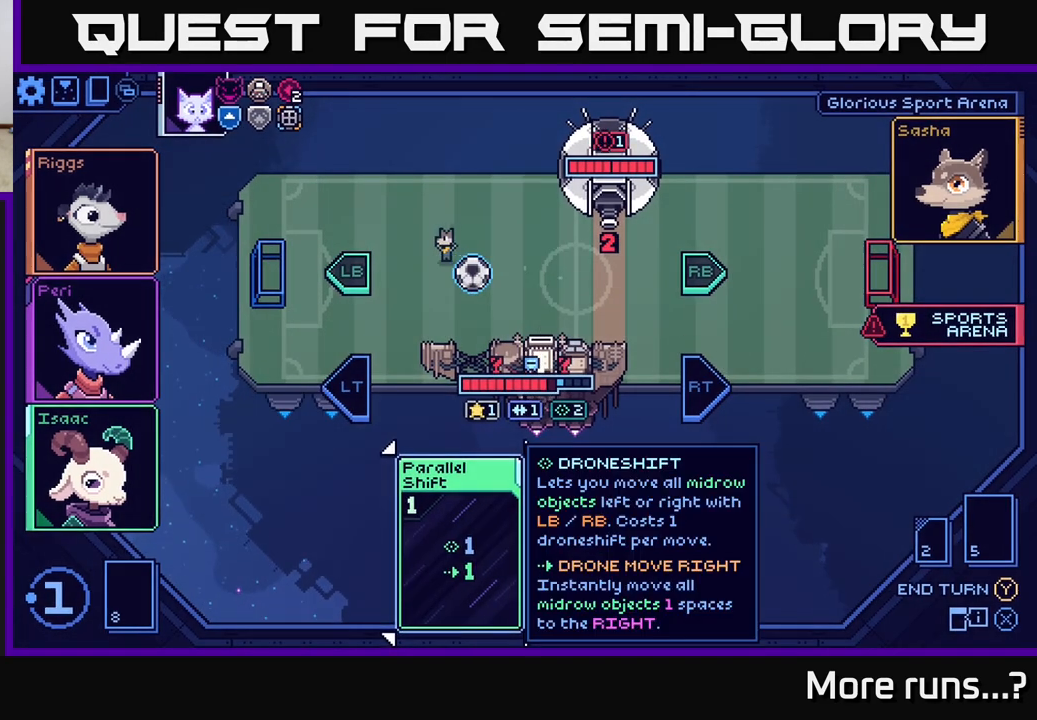
{"buttons": [], "left_stick": "center", "right_stick": "center", "events": []}
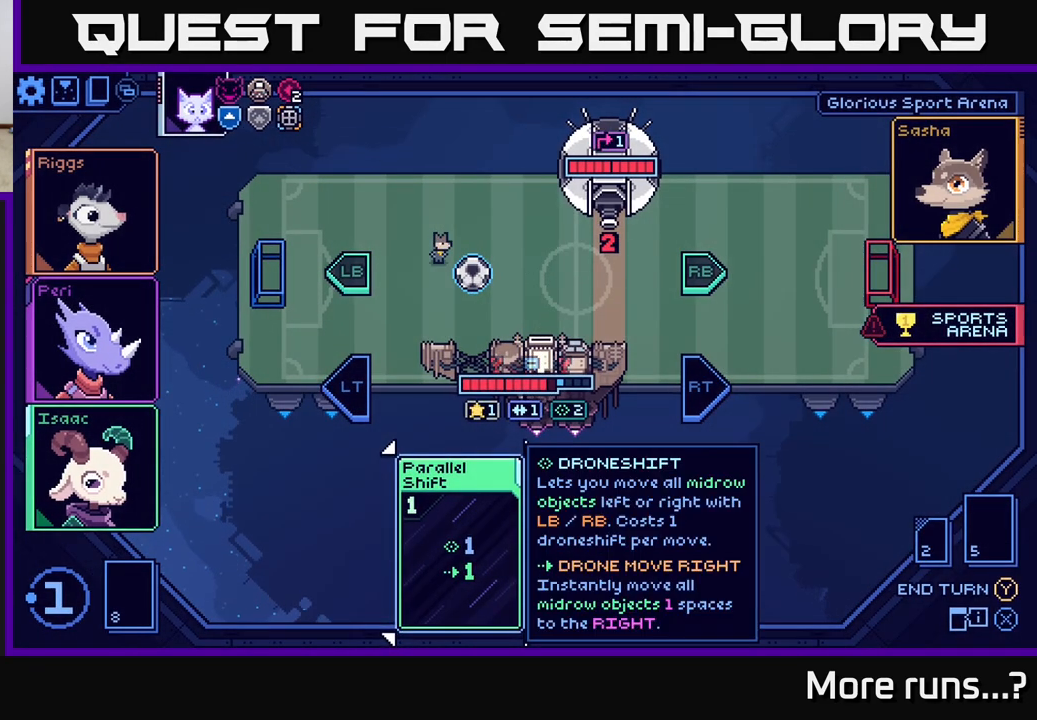
{"buttons": [], "left_stick": "center", "right_stick": "center", "events": []}
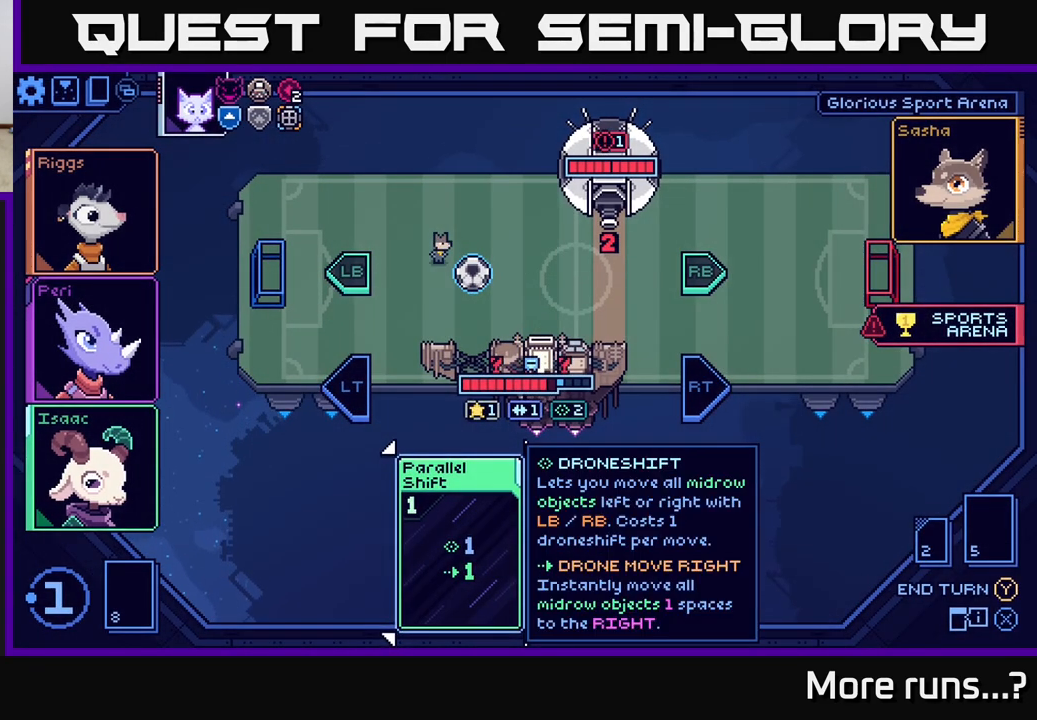
{"buttons": [], "left_stick": "center", "right_stick": "center", "events": []}
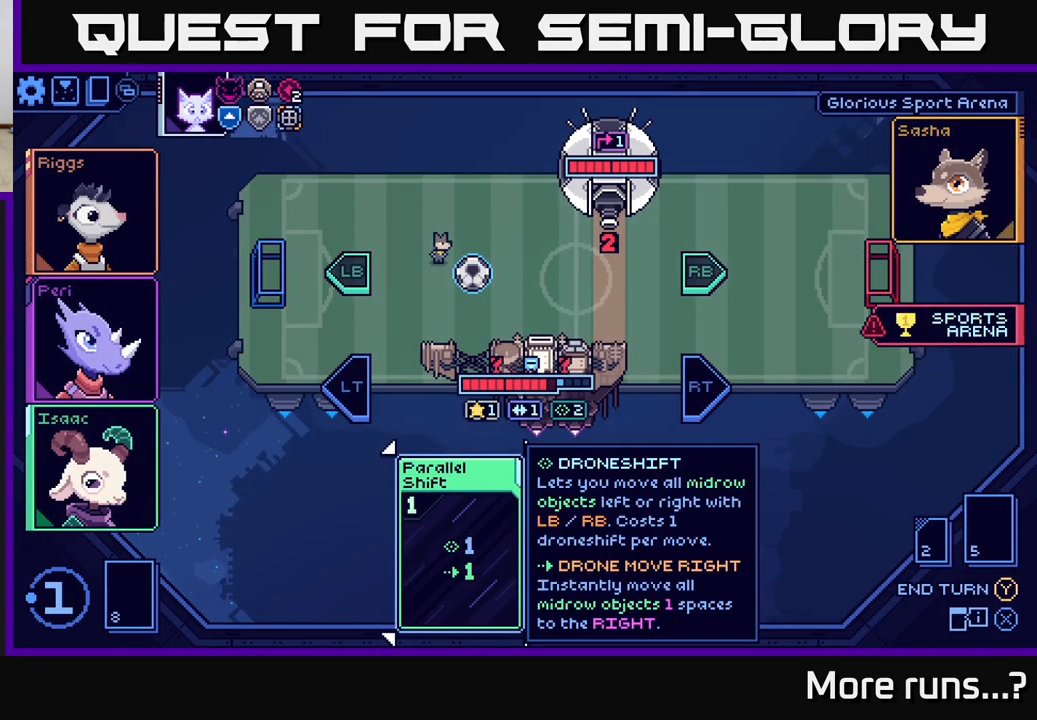
{"buttons": [], "left_stick": "center", "right_stick": "center", "events": []}
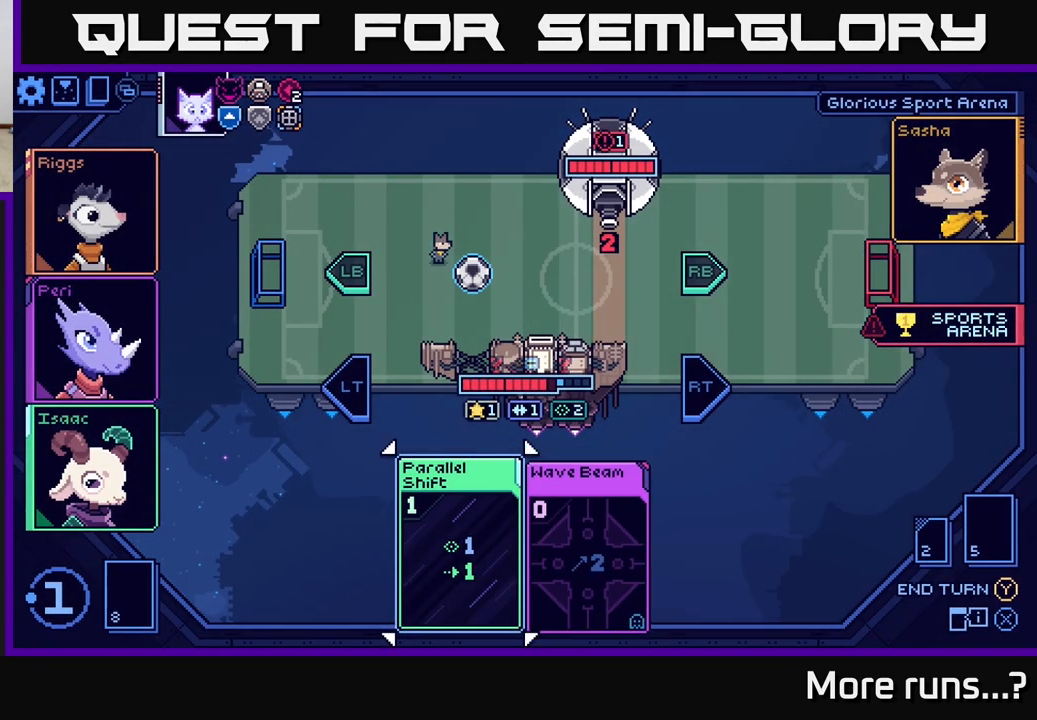
{"buttons": [], "left_stick": "center", "right_stick": "center", "events": [[17, "DPAD_RIGHT", "down"], [83, "DPAD_RIGHT", "up"]]}
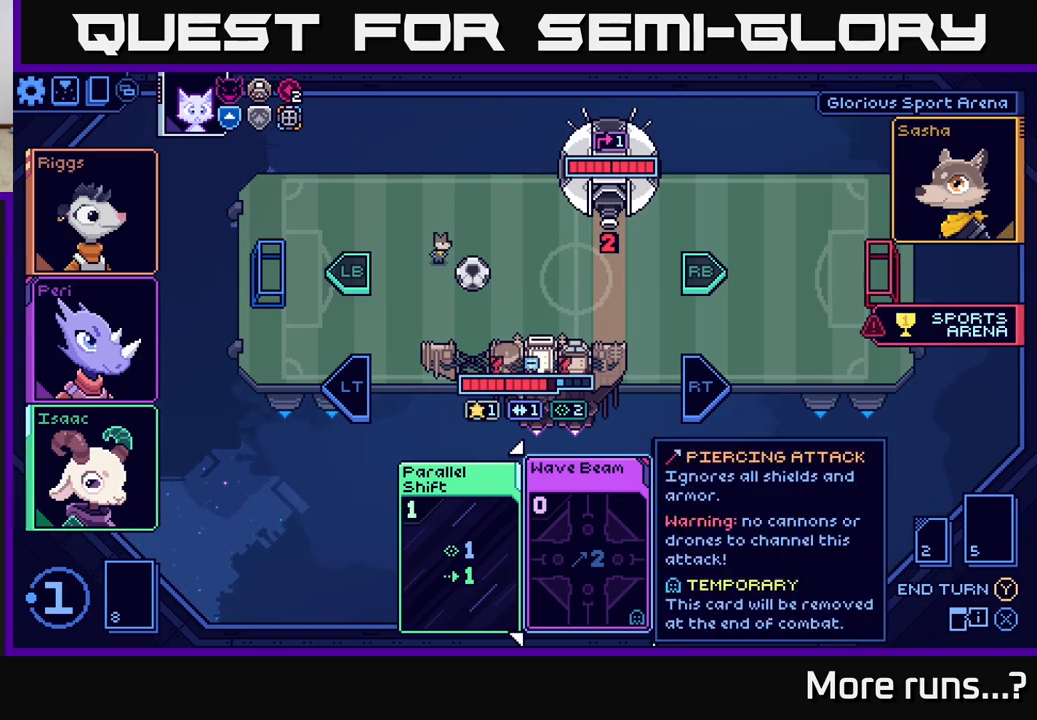
{"buttons": [], "left_stick": "center", "right_stick": "center", "events": []}
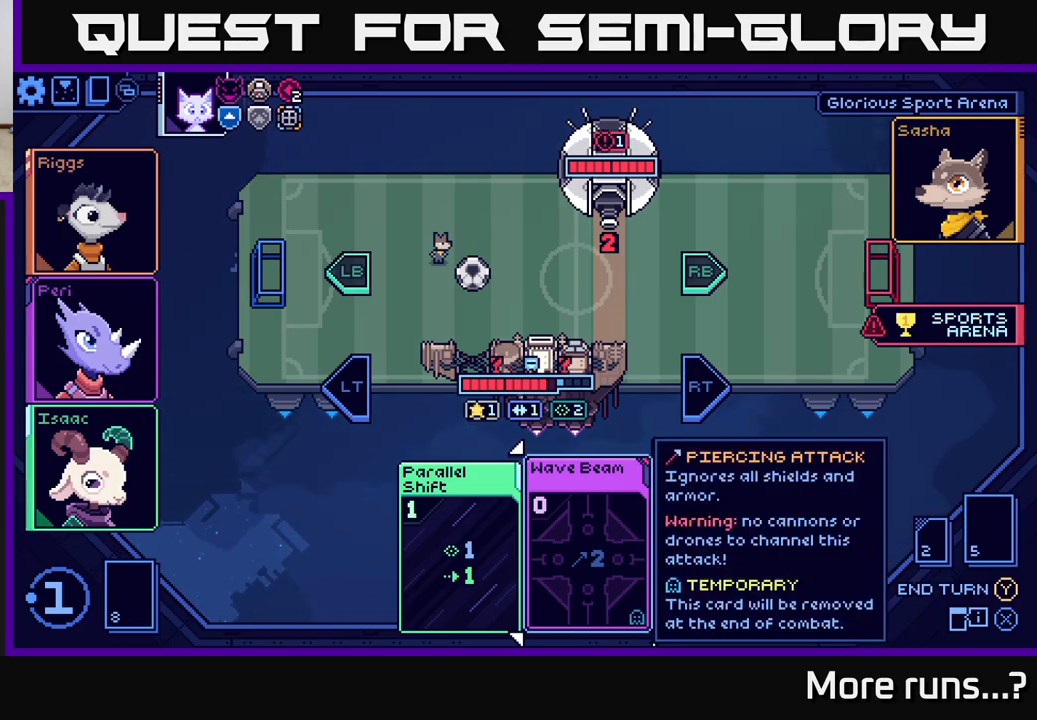
{"buttons": [], "left_stick": "center", "right_stick": "center", "events": [[183, "L2", "down"], [300, "L2", "up"]]}
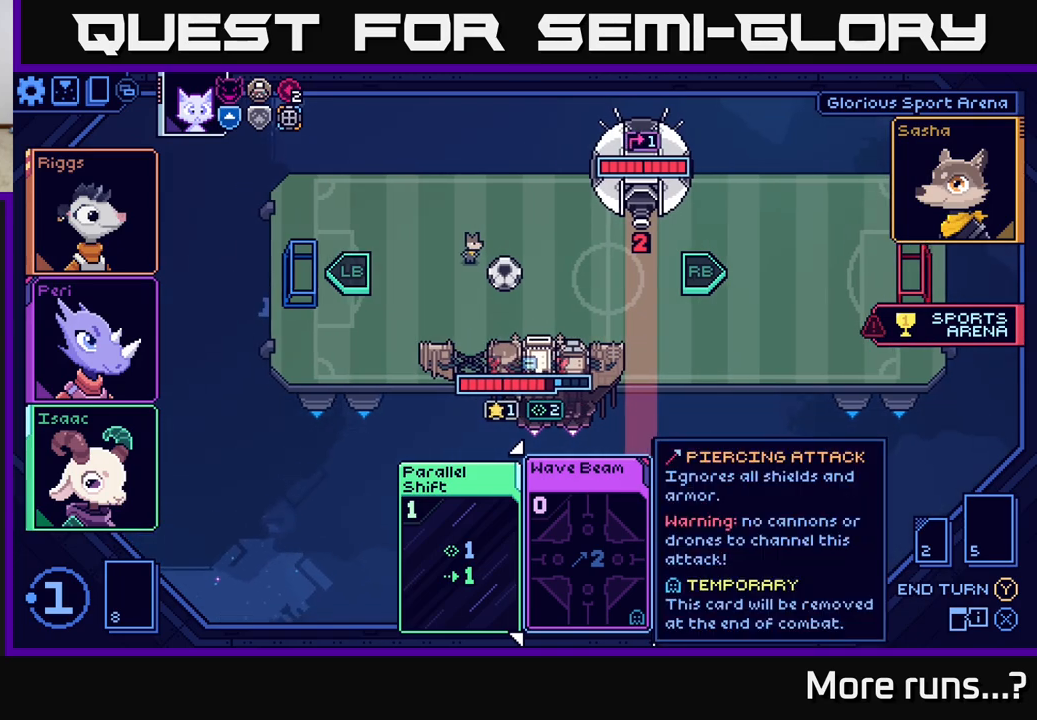
{"buttons": [], "left_stick": "center", "right_stick": "center", "events": []}
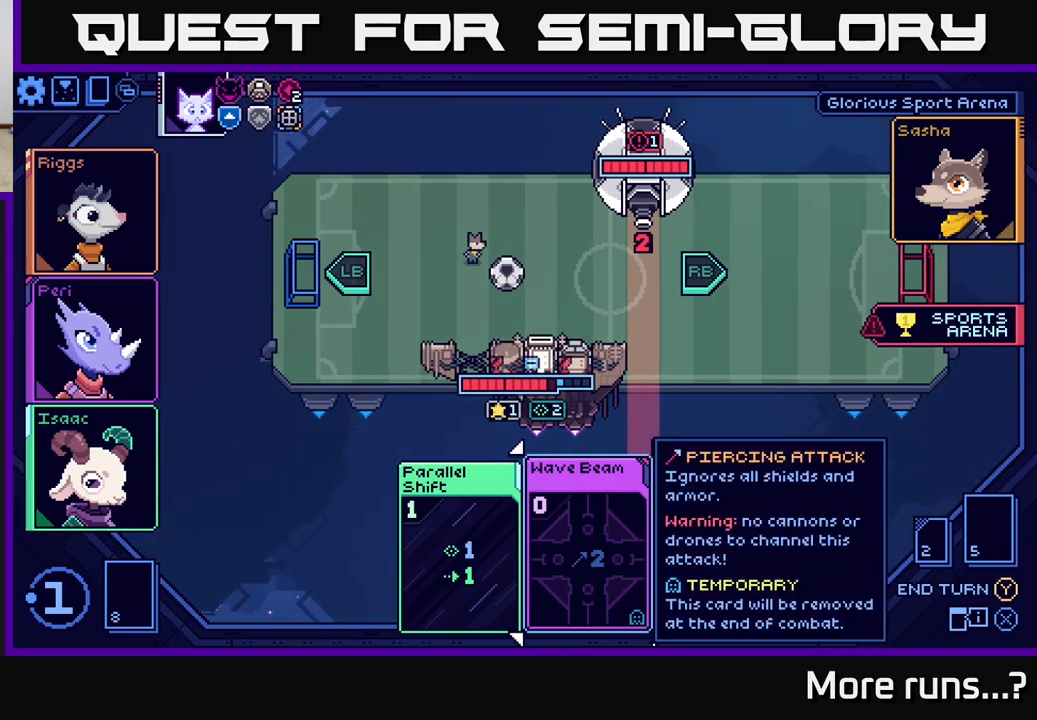
{"buttons": [], "left_stick": "center", "right_stick": "center", "events": []}
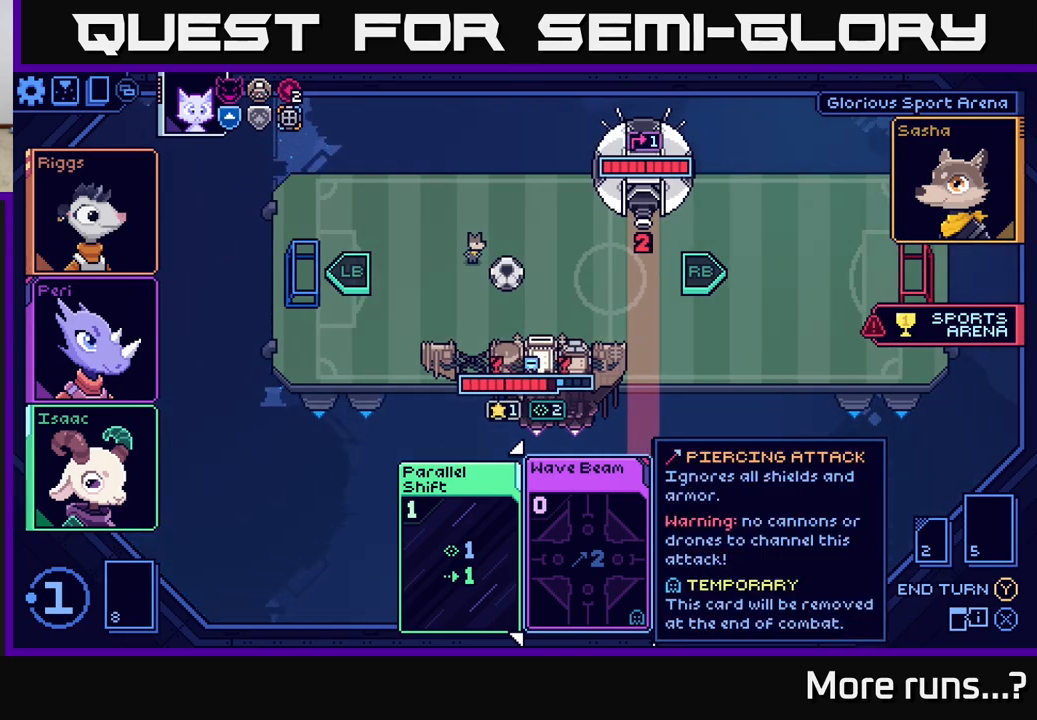
{"buttons": [], "left_stick": "center", "right_stick": "center", "events": []}
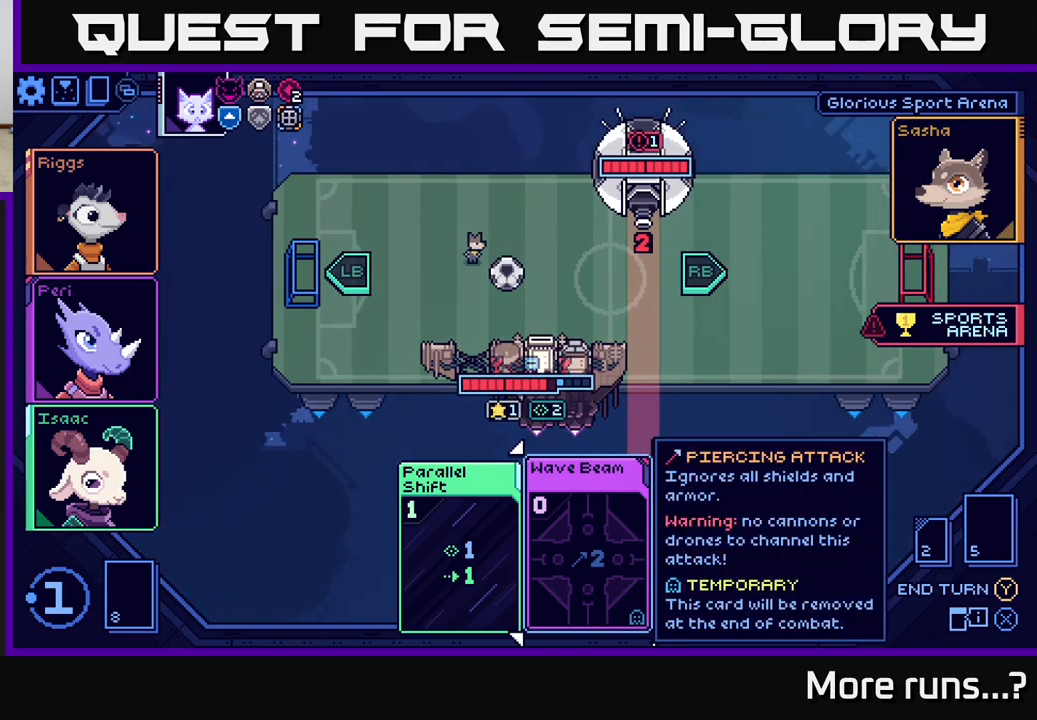
{"buttons": [], "left_stick": "center", "right_stick": "center", "events": []}
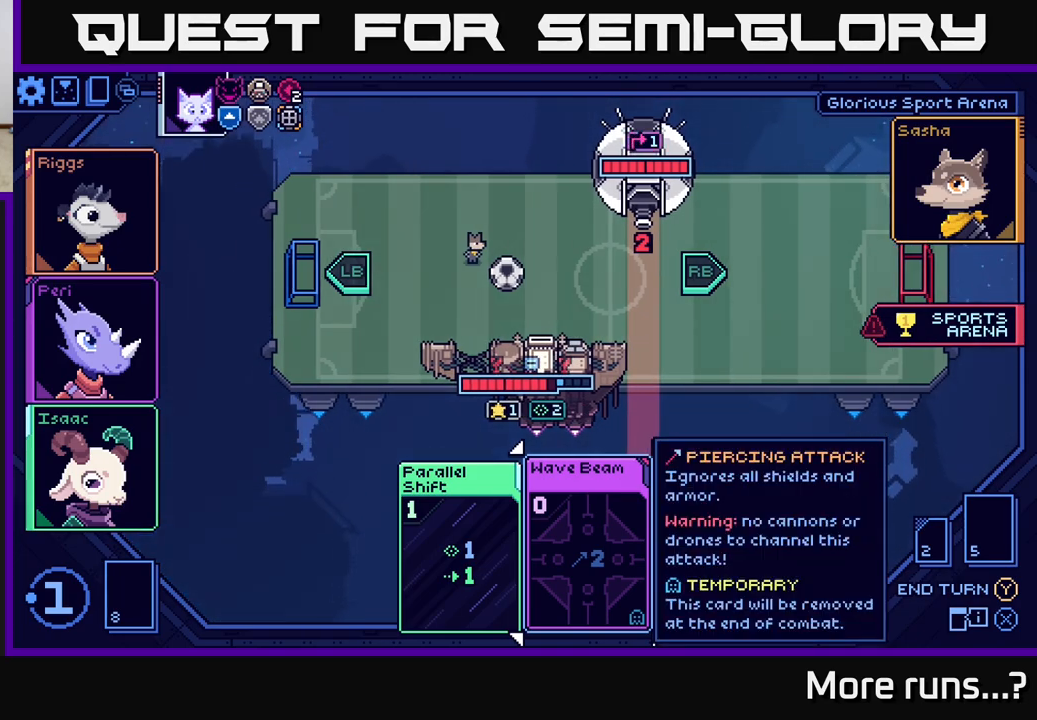
{"buttons": [], "left_stick": "center", "right_stick": "center", "events": []}